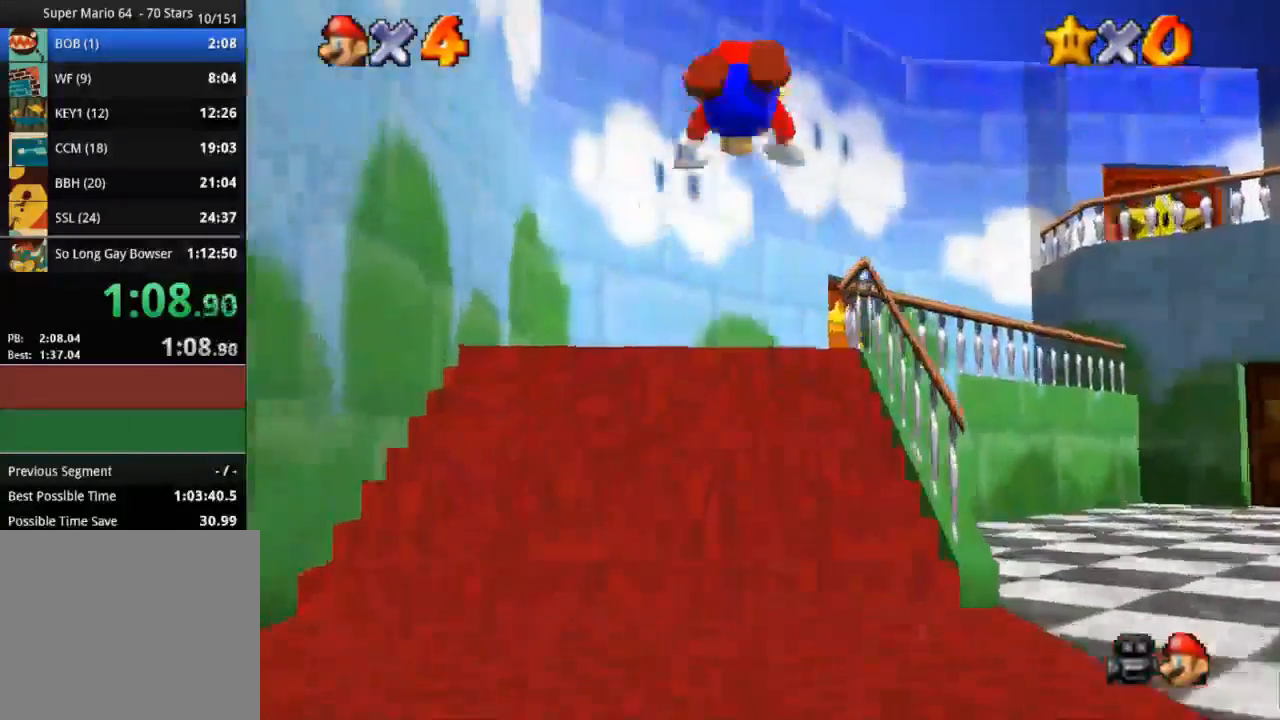
Gameplay with a controller (PlayStation layout); each line is a JSON object with the inputs held at the frame after it. "events" lists button and stick changes between this image and that frame as [ms after this image, input, new state], when the widget could be followed in between. Not read: R3.
{"buttons": [], "left_stick": "up", "right_stick": "center"}
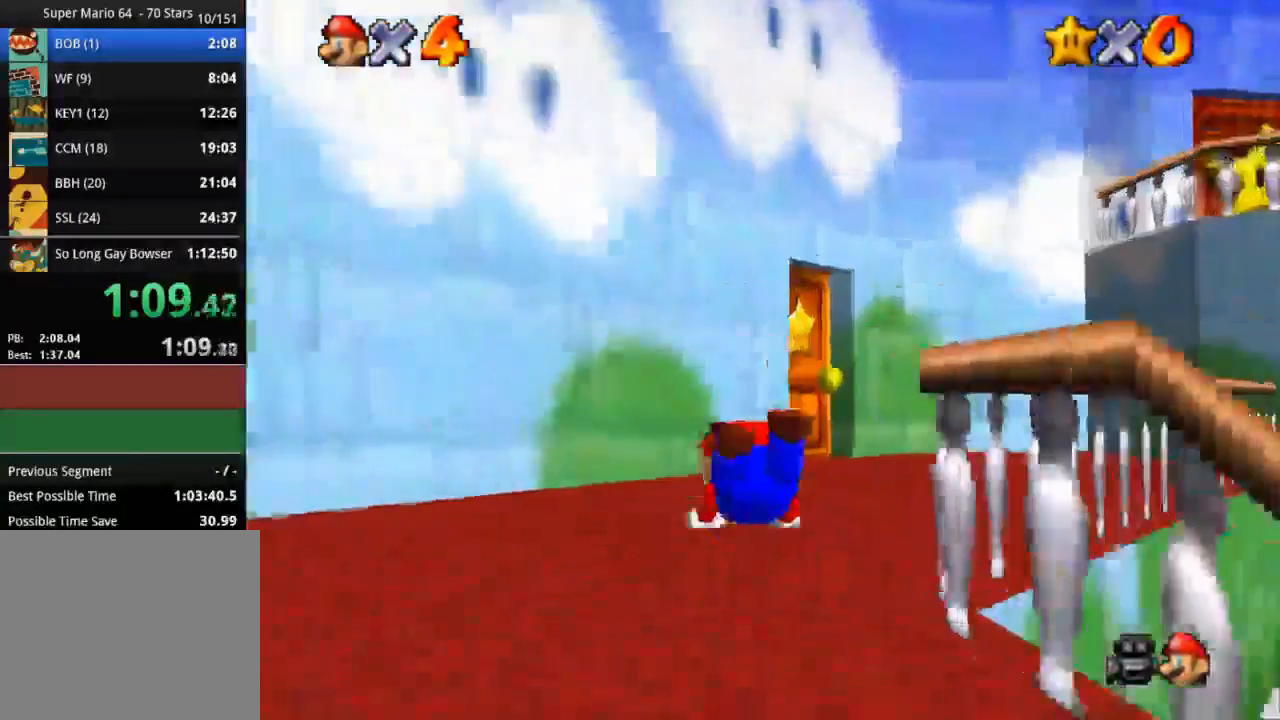
{"buttons": [], "left_stick": "up", "right_stick": "center", "events": [[50, "CROSS", "down"], [83, "R2", "down"], [367, "CROSS", "up"], [367, "R2", "up"]]}
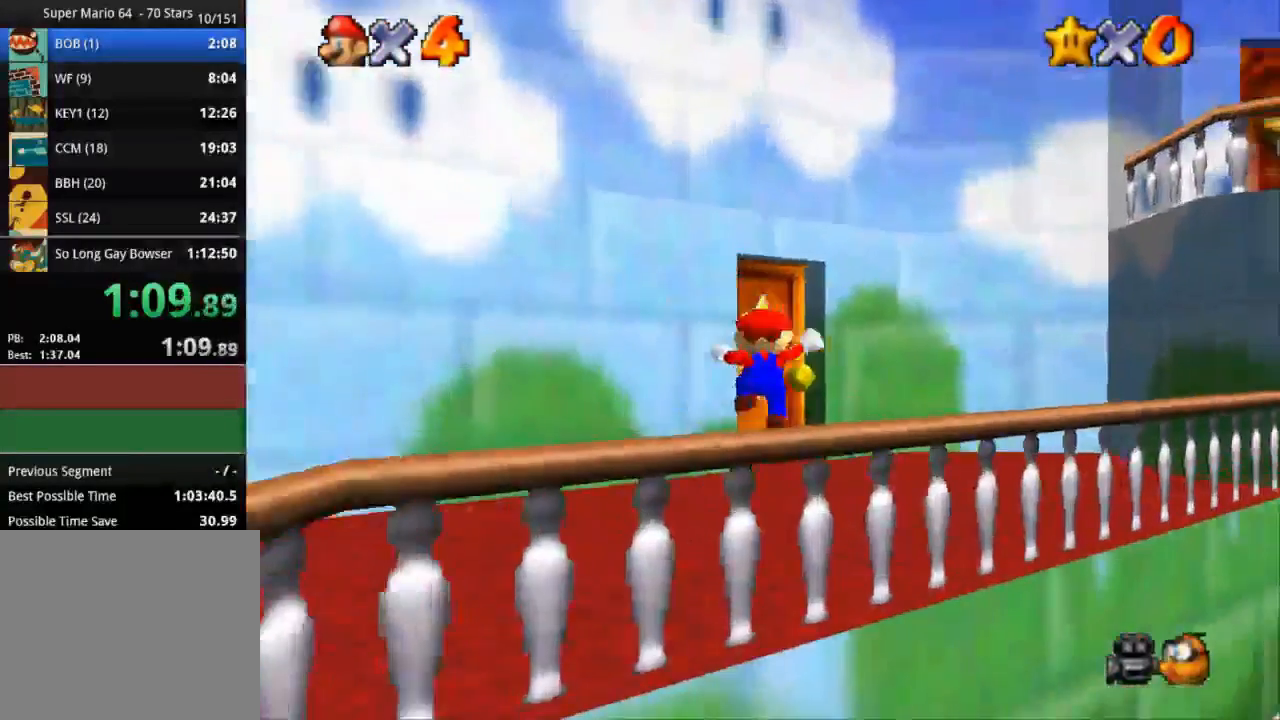
{"buttons": [], "left_stick": "up", "right_stick": "center", "events": []}
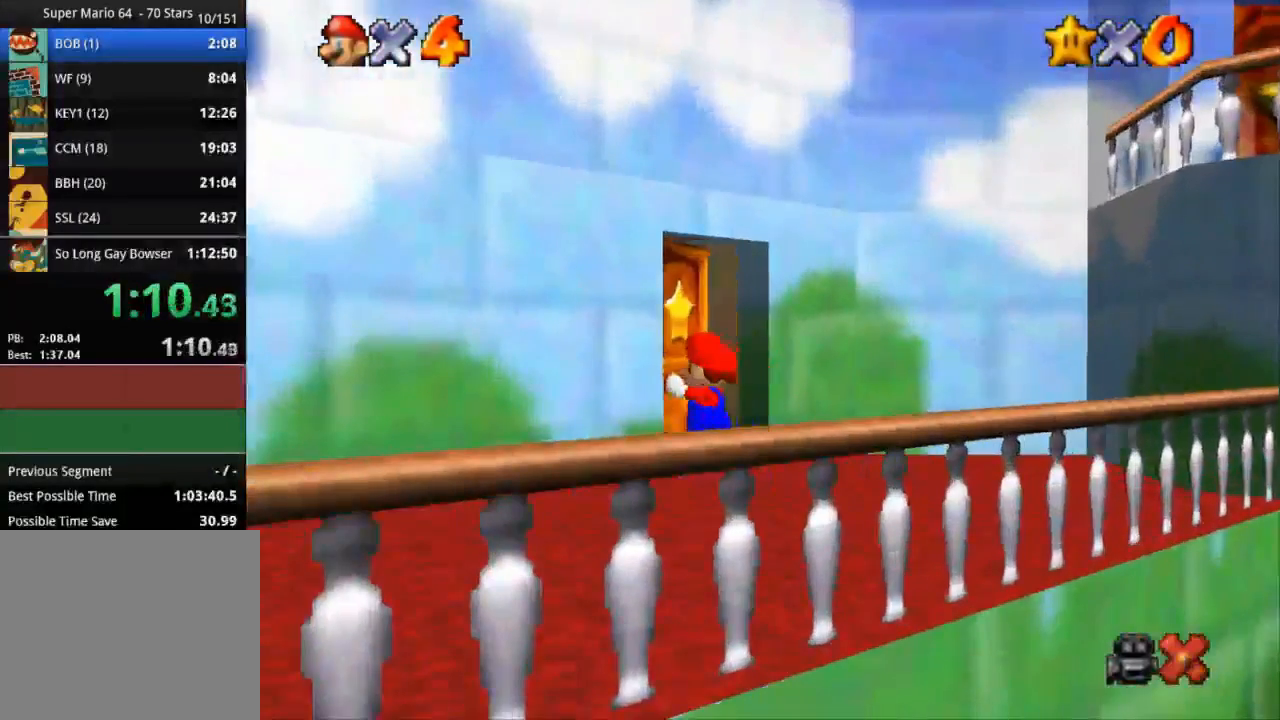
{"buttons": [], "left_stick": "up", "right_stick": "center", "events": []}
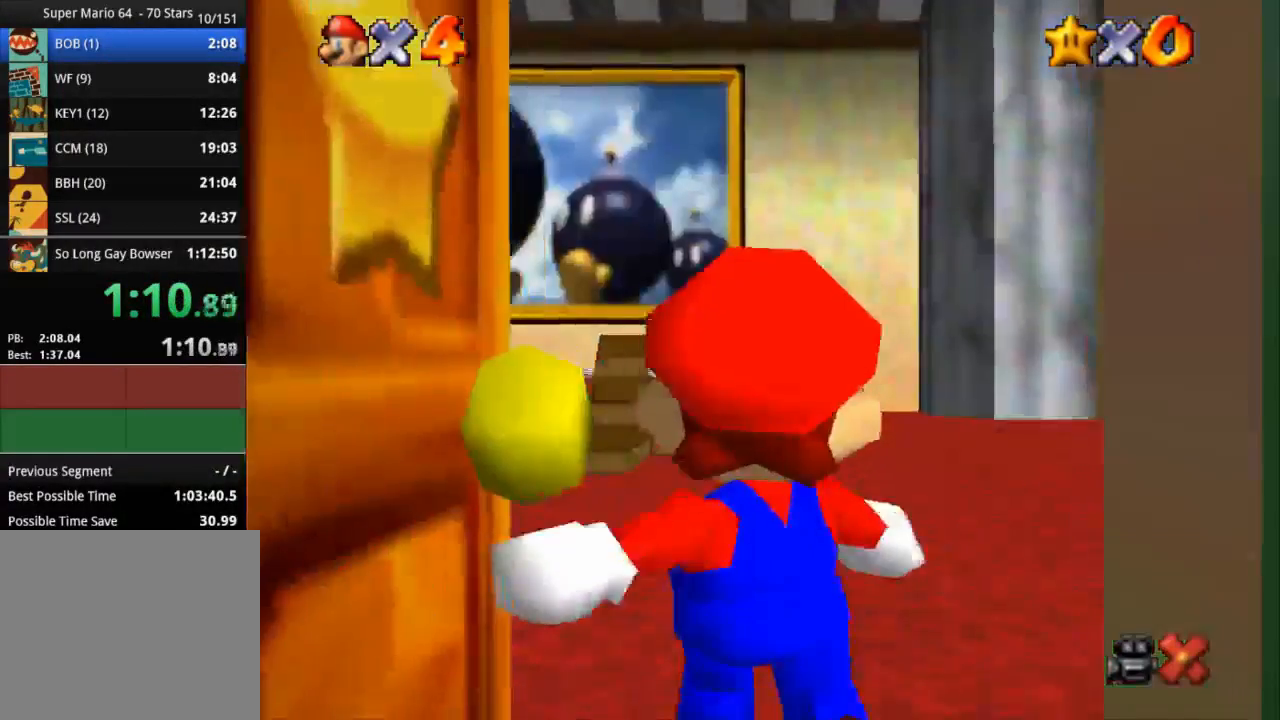
{"buttons": [], "left_stick": "up", "right_stick": "center", "events": []}
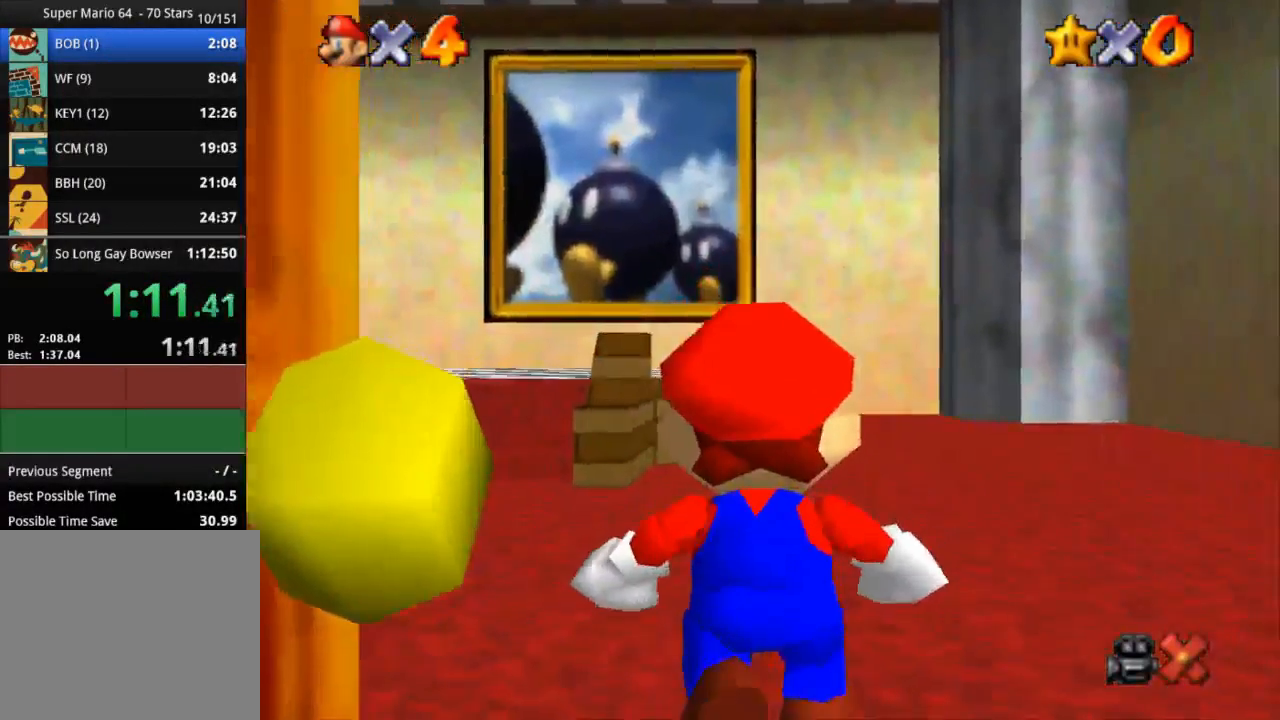
{"buttons": [], "left_stick": "up", "right_stick": "center", "events": []}
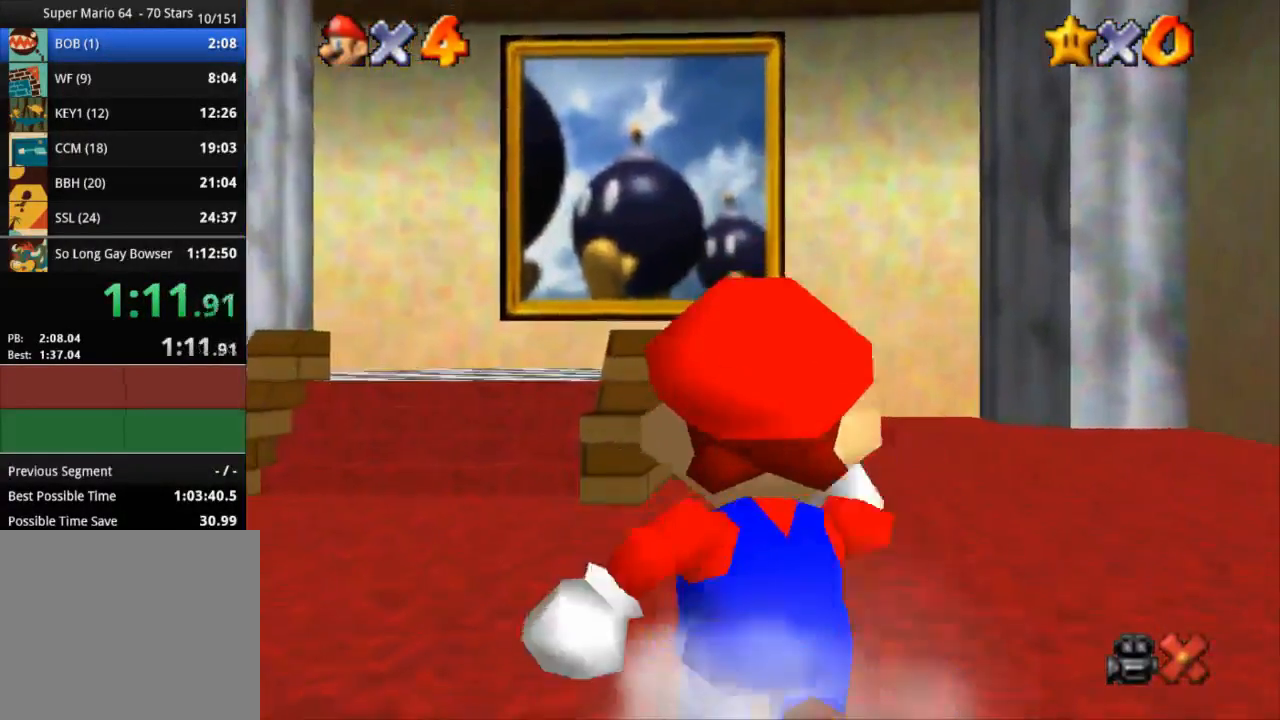
{"buttons": ["R1", "R2"], "left_stick": "up", "right_stick": "center", "events": [[50, "R1", "down"], [50, "R2", "down"], [134, "CROSS", "down"], [334, "R2", "up"], [467, "CROSS", "up"], [501, "R2", "down"]]}
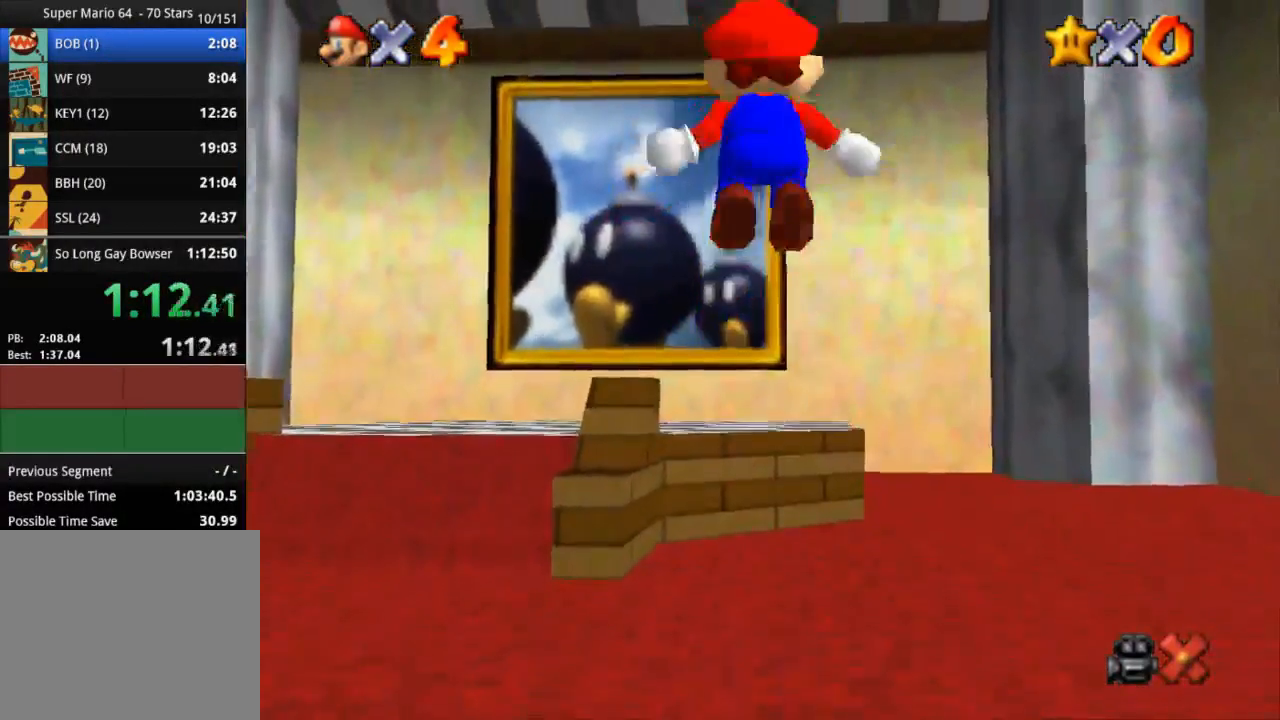
{"buttons": ["R1", "R2"], "left_stick": "up", "right_stick": "center", "events": []}
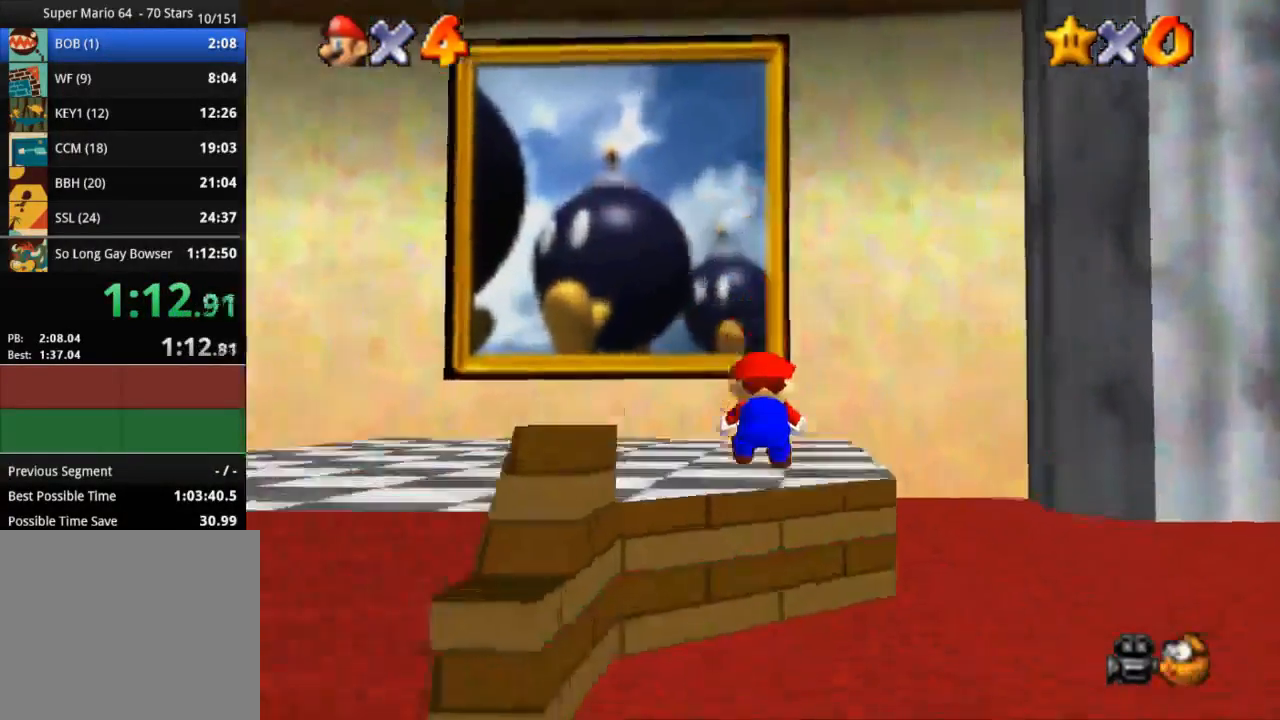
{"buttons": ["CROSS", "R1"], "left_stick": "up", "right_stick": "center", "events": [[67, "CROSS", "down"], [67, "R2", "up"]]}
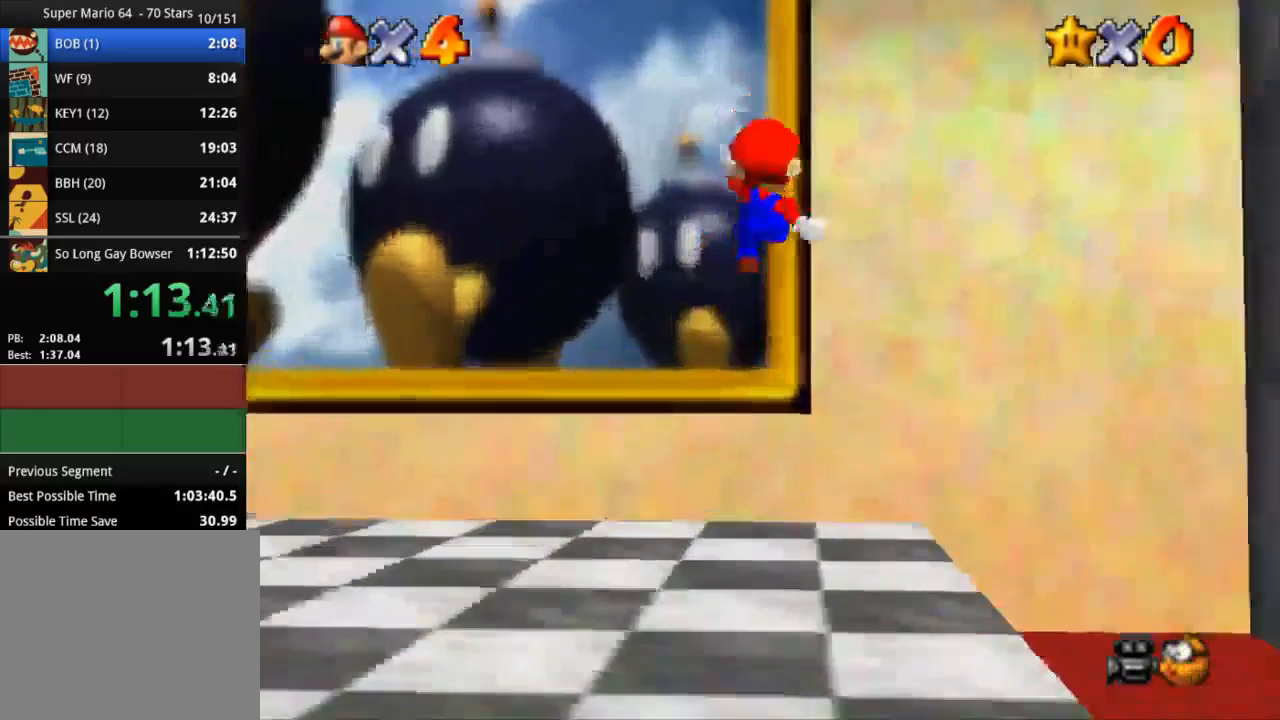
{"buttons": [], "left_stick": "center", "right_stick": "center", "events": [[333, "R1", "up"], [367, "CROSS", "up"], [400, "left_stick", "center"]]}
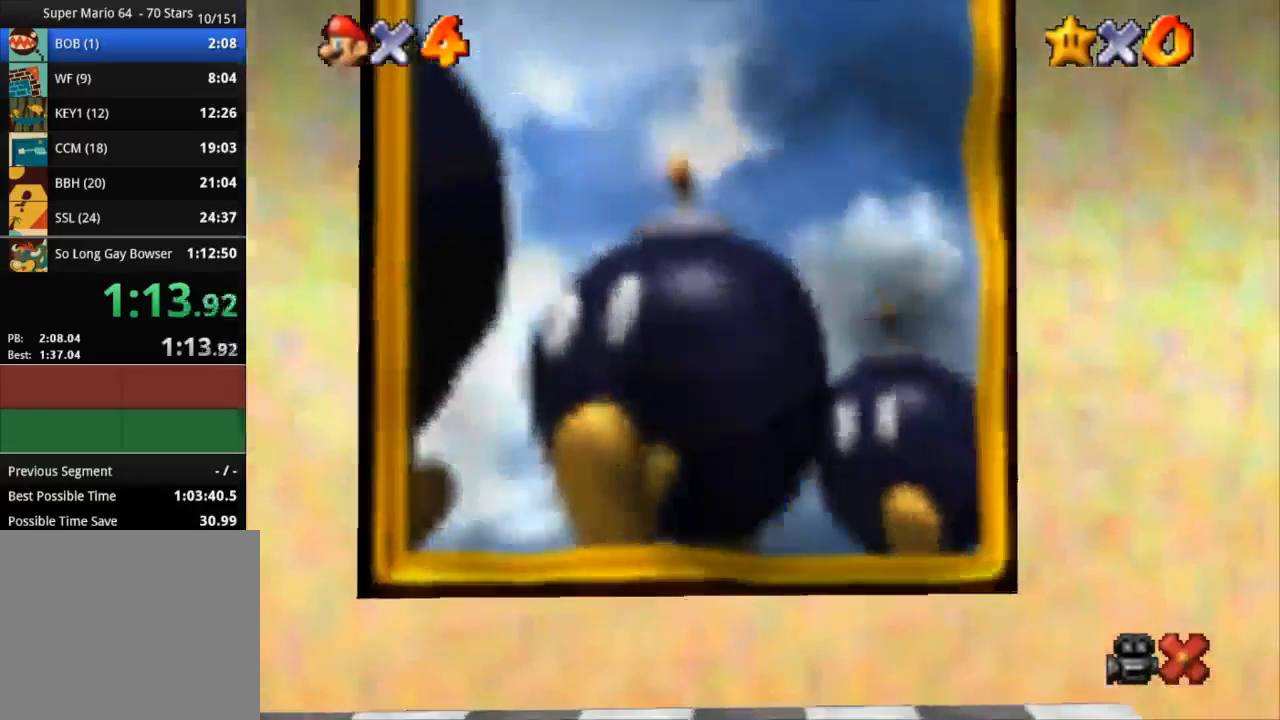
{"buttons": ["START"], "left_stick": "center", "right_stick": "center", "events": [[451, "START", "down"]]}
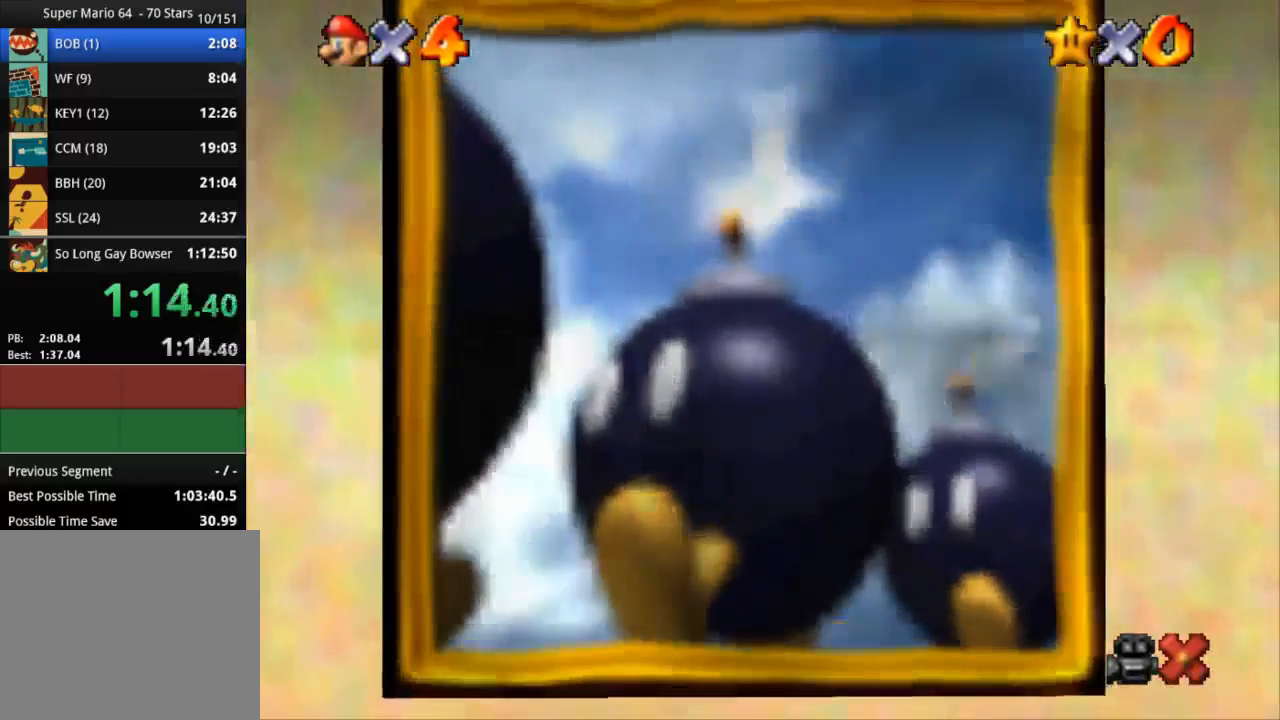
{"buttons": [], "left_stick": "center", "right_stick": "center", "events": [[16, "START", "up"], [133, "START", "down"], [250, "START", "up"], [317, "START", "down"], [367, "START", "up"]]}
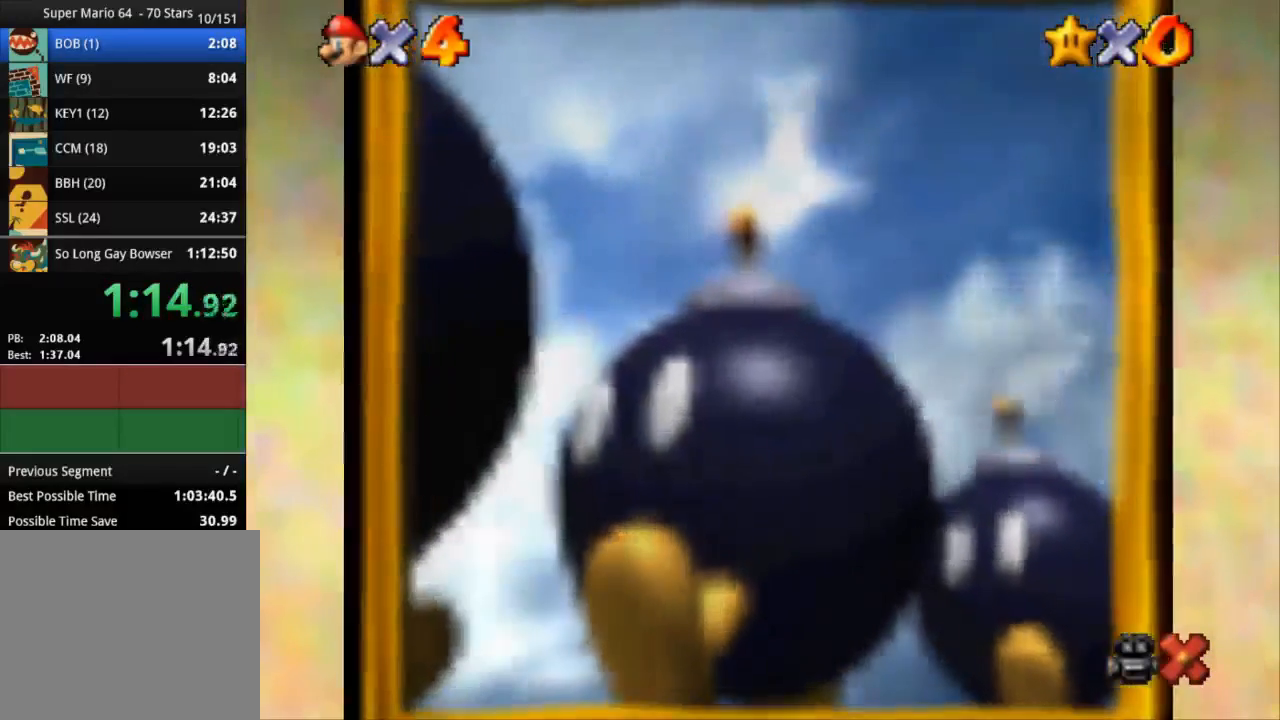
{"buttons": ["START"], "left_stick": "center", "right_stick": "center", "events": [[34, "START", "down"], [84, "START", "up"], [117, "START", "down"], [184, "START", "up"], [251, "START", "down"], [301, "START", "up"], [367, "START", "down"]]}
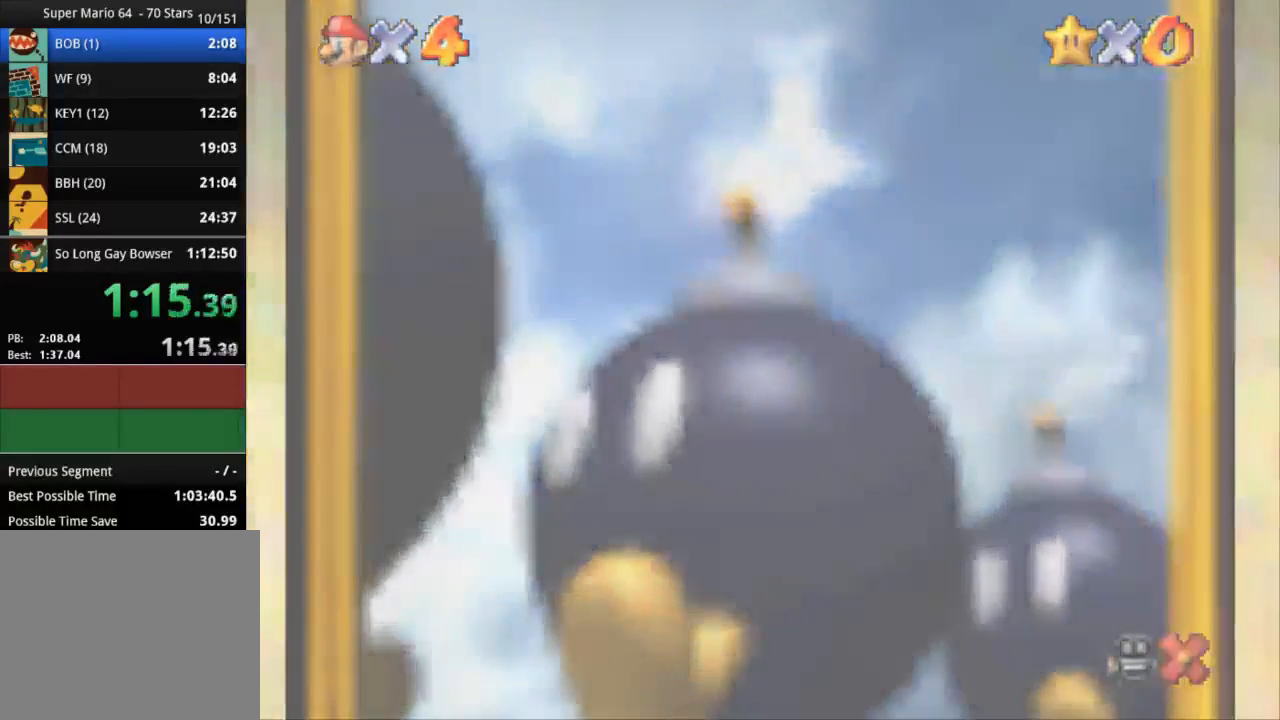
{"buttons": [], "left_stick": "center", "right_stick": "center", "events": [[16, "START", "up"], [167, "START", "down"], [233, "START", "up"], [434, "START", "down"], [484, "START", "up"]]}
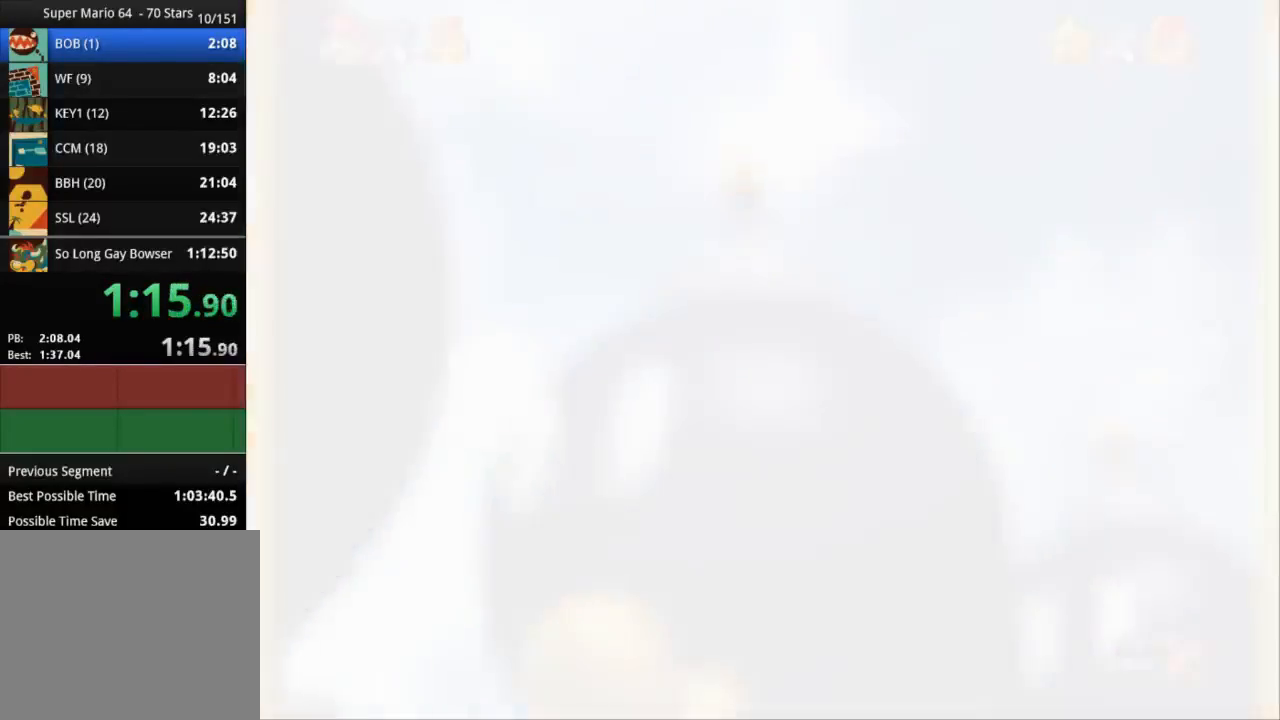
{"buttons": [], "left_stick": "center", "right_stick": "center", "events": [[50, "START", "down"], [117, "START", "up"], [167, "START", "down"], [200, "START", "up"], [267, "START", "down"], [301, "START", "up"], [401, "START", "down"], [484, "START", "up"]]}
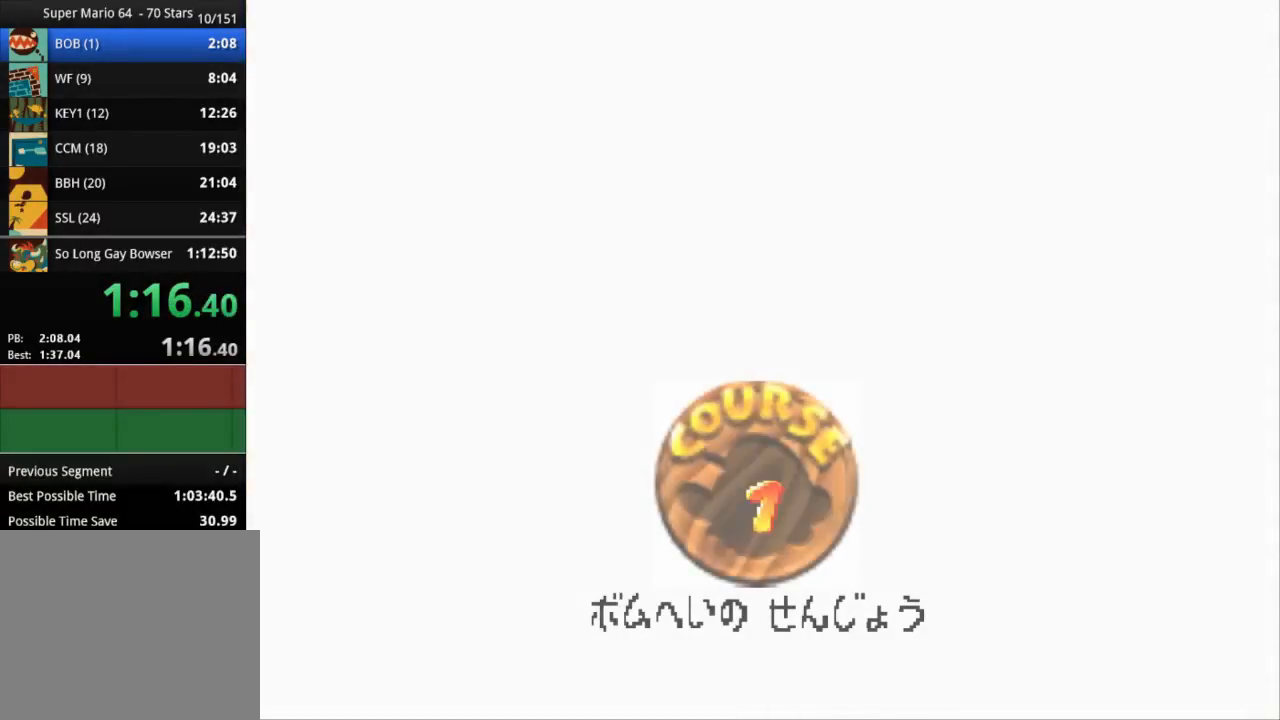
{"buttons": ["START"], "left_stick": "center", "right_stick": "center", "events": [[33, "START", "down"], [83, "START", "up"], [183, "START", "down"], [200, "START", "up"], [283, "START", "down"], [317, "START", "up"], [383, "START", "down"], [417, "START", "up"], [484, "START", "down"]]}
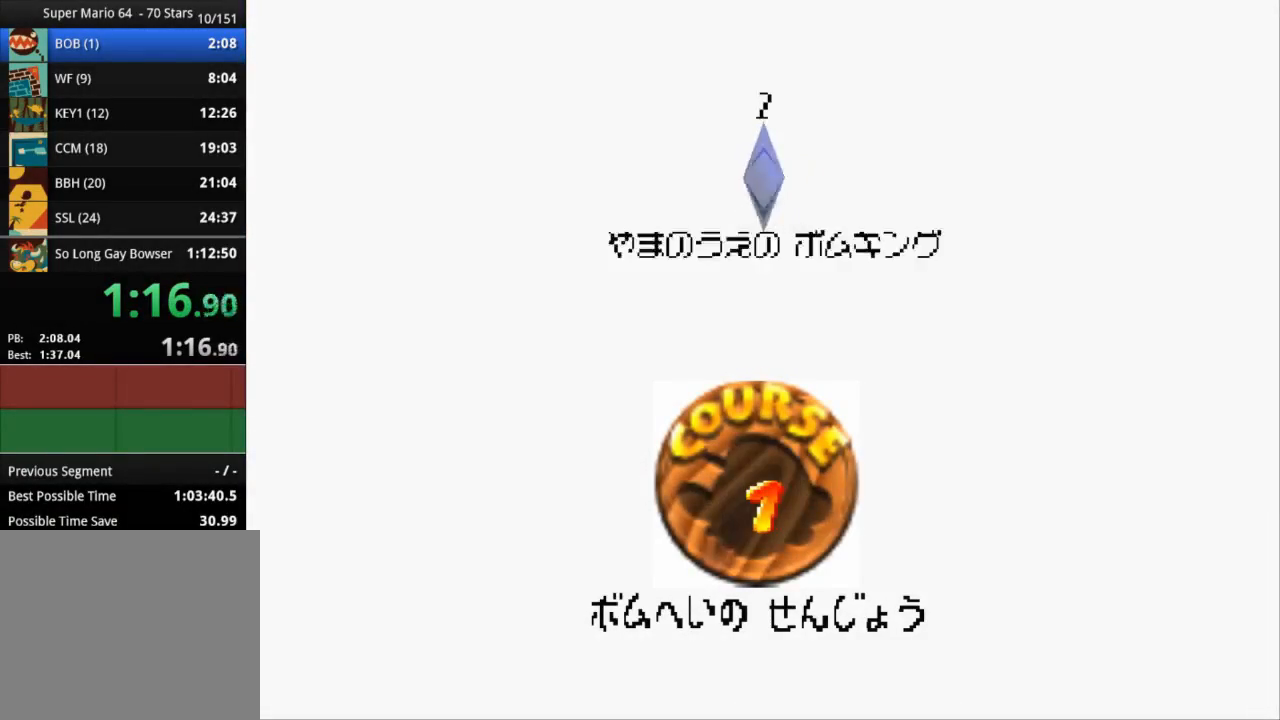
{"buttons": [], "left_stick": "center", "right_stick": "center", "events": [[50, "START", "up"], [117, "START", "down"], [150, "START", "up"], [217, "START", "down"], [451, "START", "up"]]}
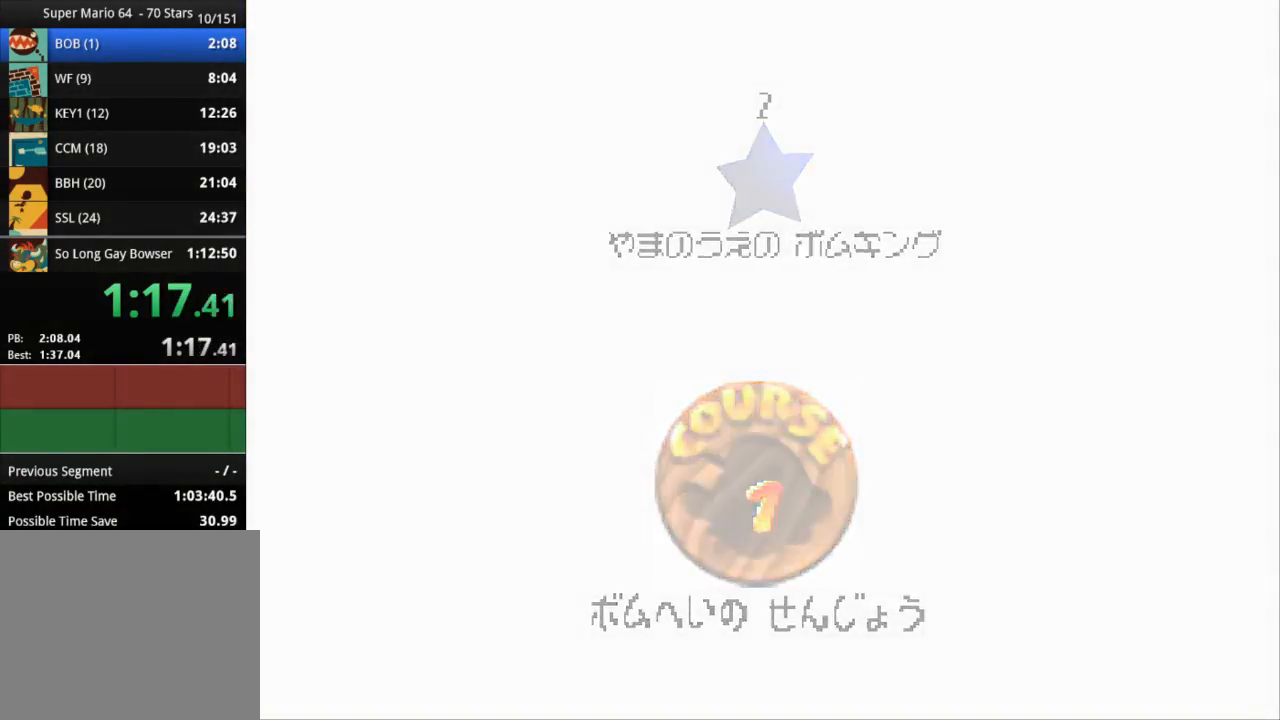
{"buttons": [], "left_stick": "center", "right_stick": "center", "events": []}
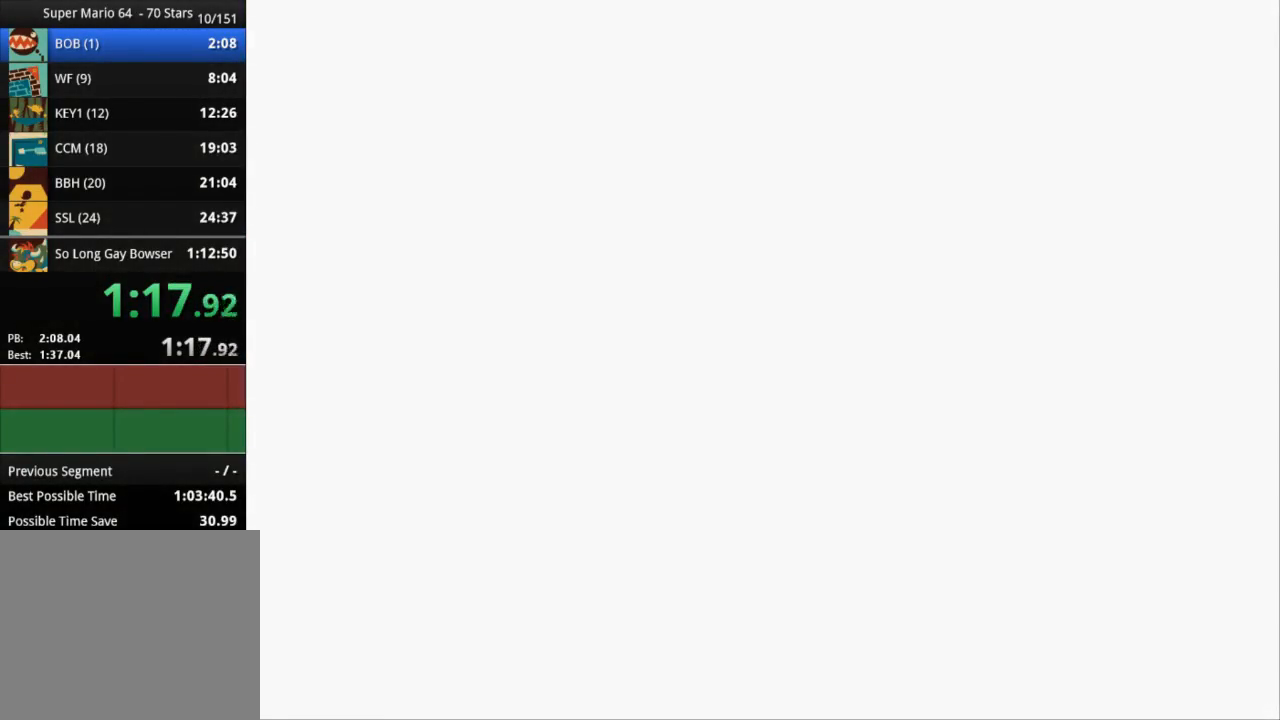
{"buttons": [], "left_stick": "center", "right_stick": "center", "events": []}